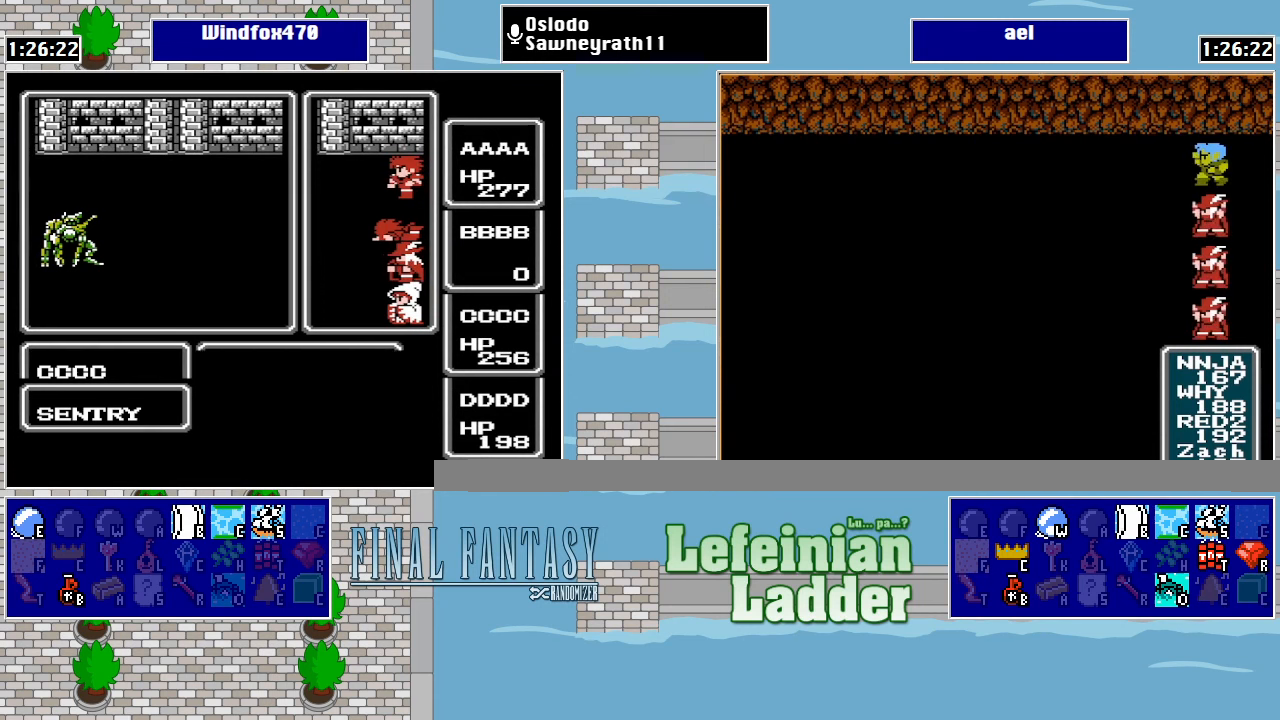
Gameplay with a controller (Nintendo layout); each line is a JSON object with the inputs held at the frame after it. "events" lists button and stick changes between this image and that frame as [ms after this image, input, new state], when the widget could be followed in between. Not read: L3 R3.
{"buttons": [], "events": []}
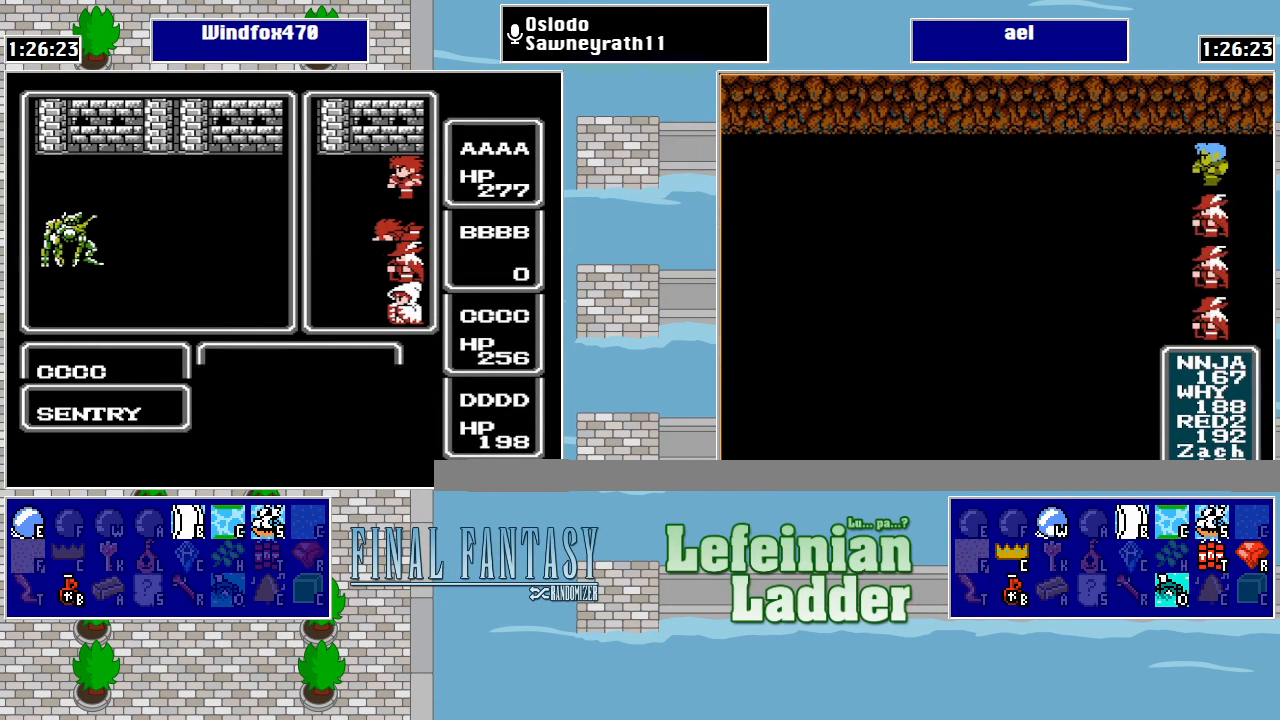
{"buttons": ["A"], "events": [[366, "A", "down"], [466, "A", "up"], [500, "A", "down"]]}
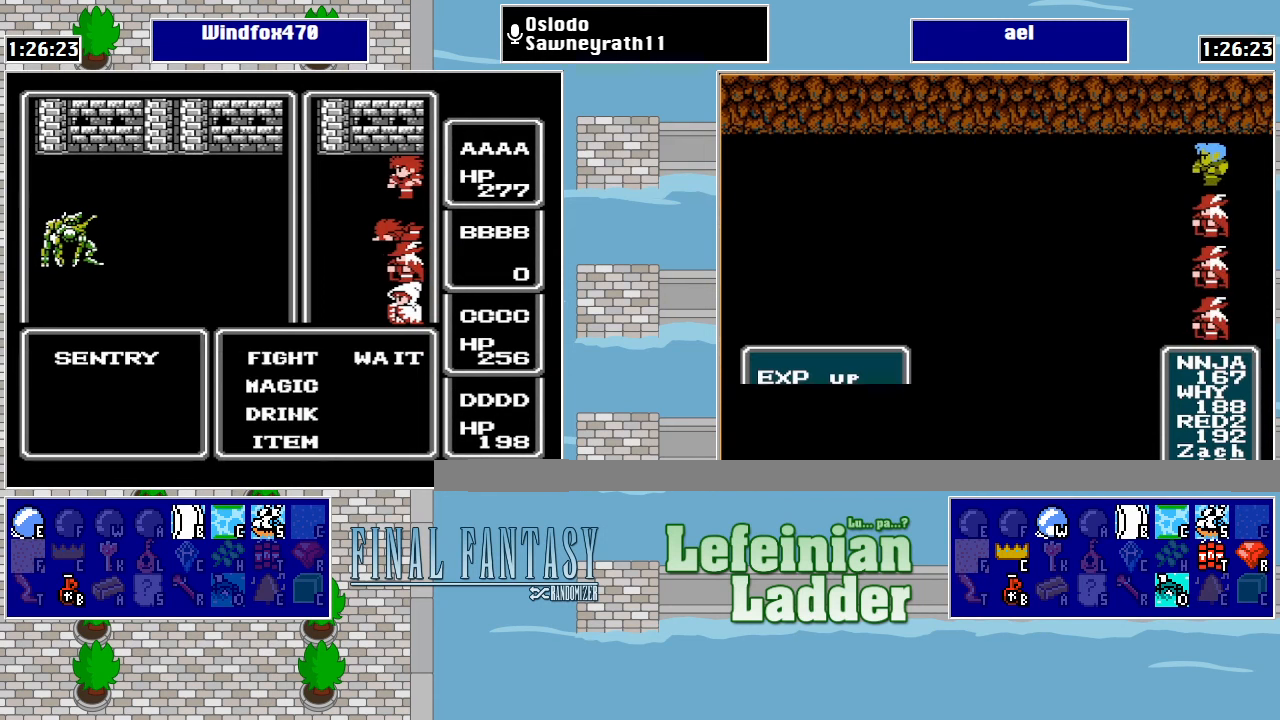
{"buttons": [], "events": [[100, "A", "up"], [166, "A", "down"], [233, "A", "up"], [300, "A", "down"], [400, "A", "up"]]}
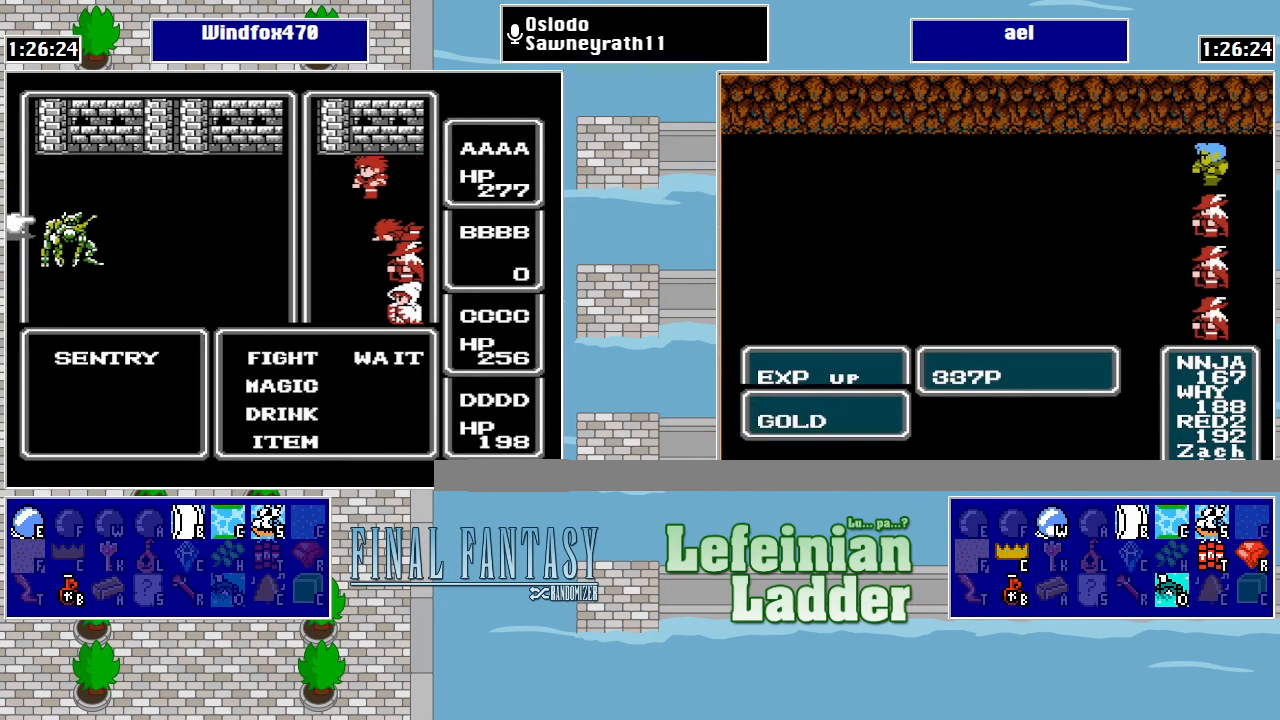
{"buttons": [], "events": [[333, "A", "down"], [466, "A", "up"]]}
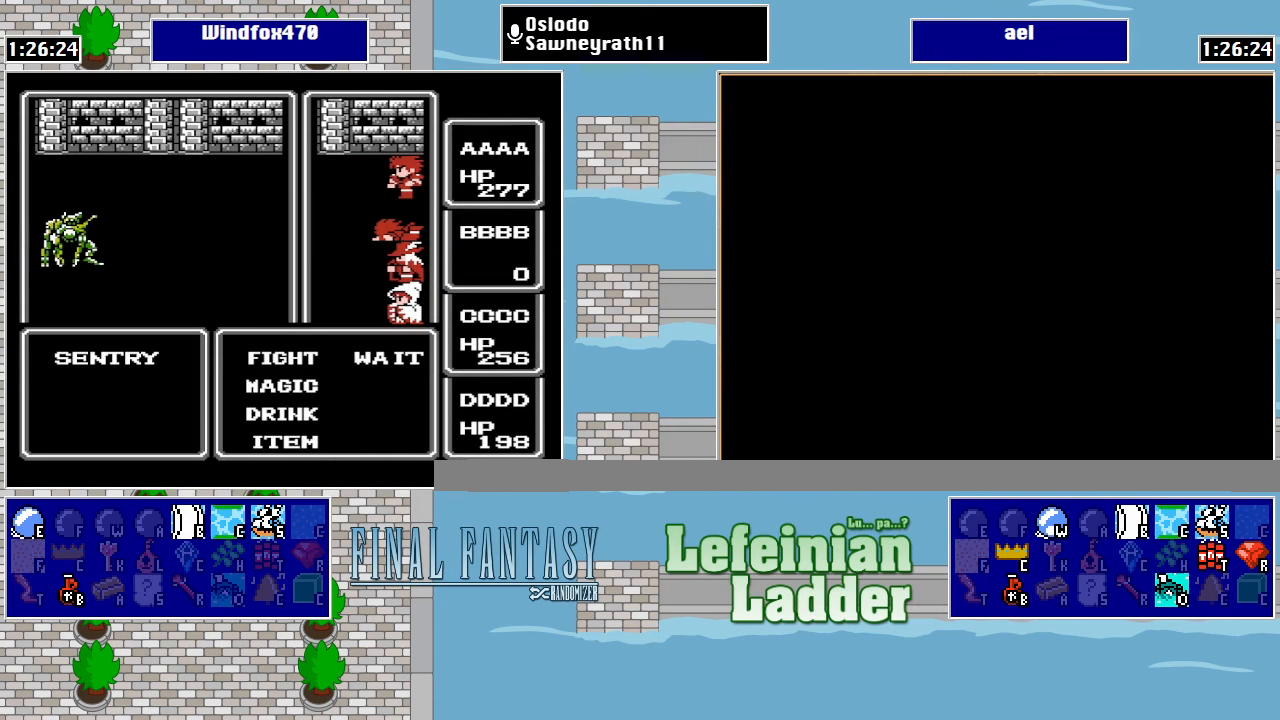
{"buttons": ["A"], "events": [[333, "A", "down"], [400, "A", "up"], [500, "A", "down"]]}
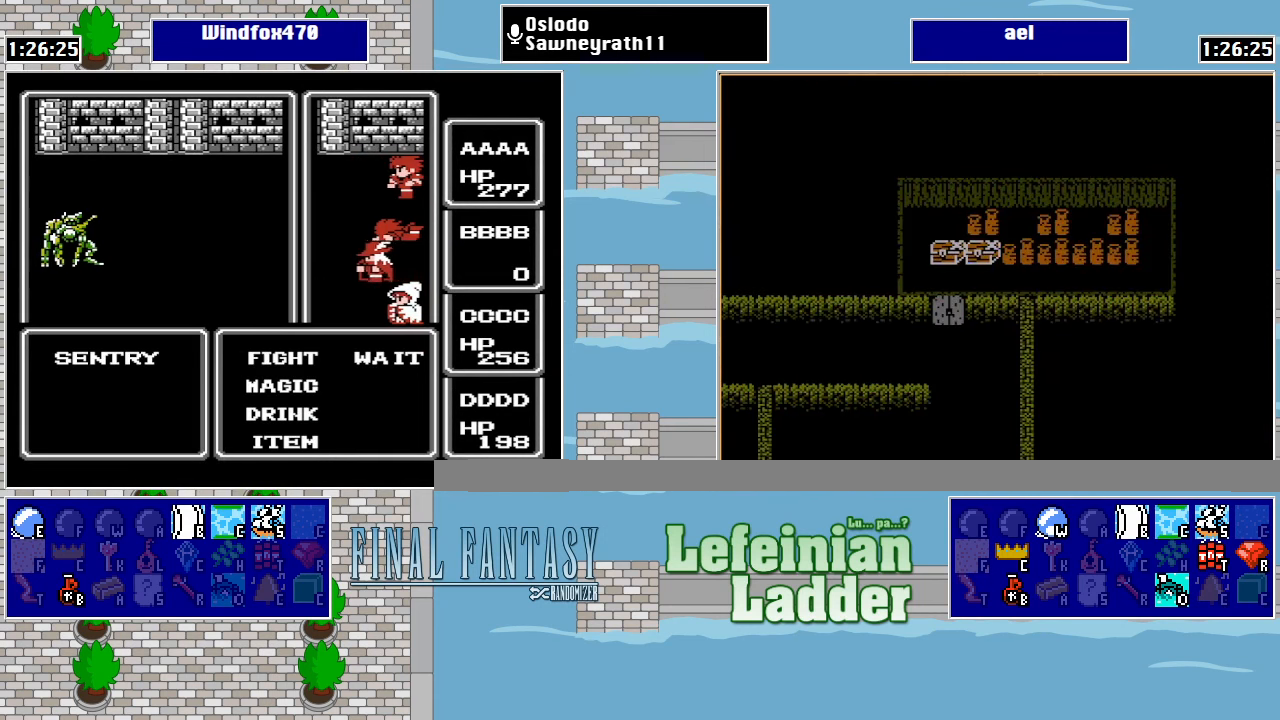
{"buttons": [], "events": [[100, "A", "up"]]}
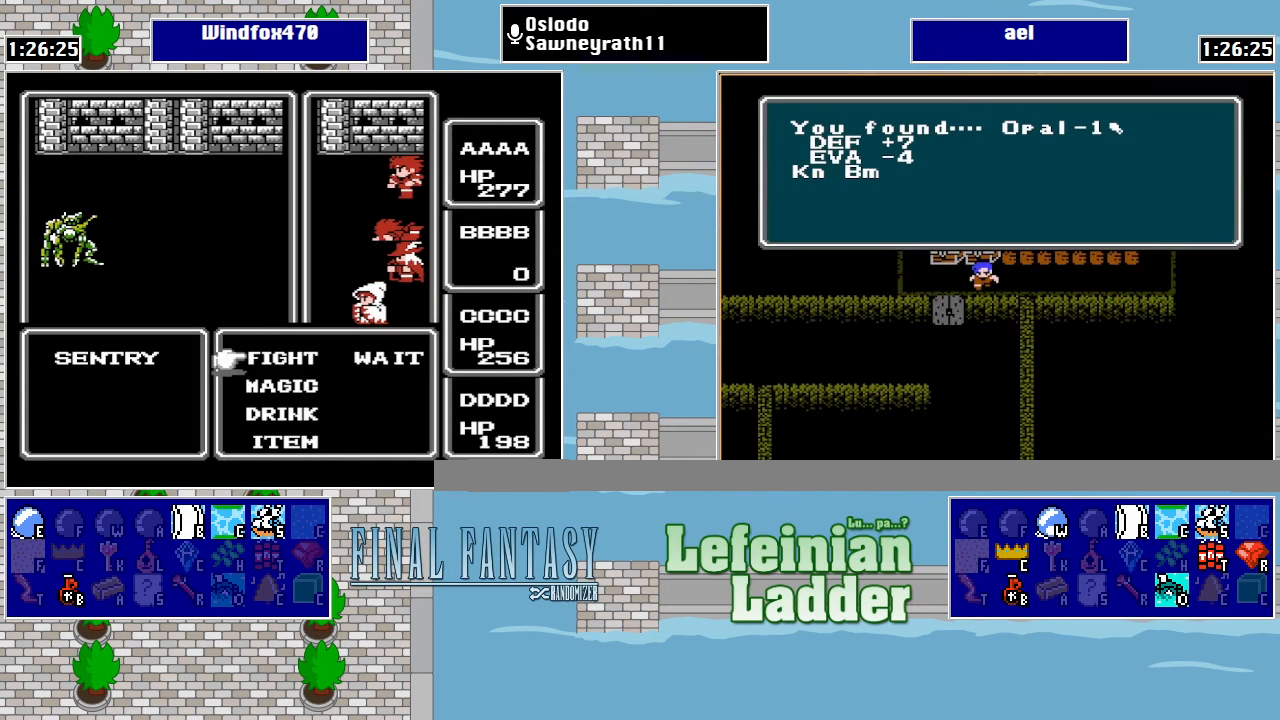
{"buttons": ["A"], "events": [[133, "DPAD_UP", "down"], [233, "DPAD_UP", "up"], [500, "A", "down"]]}
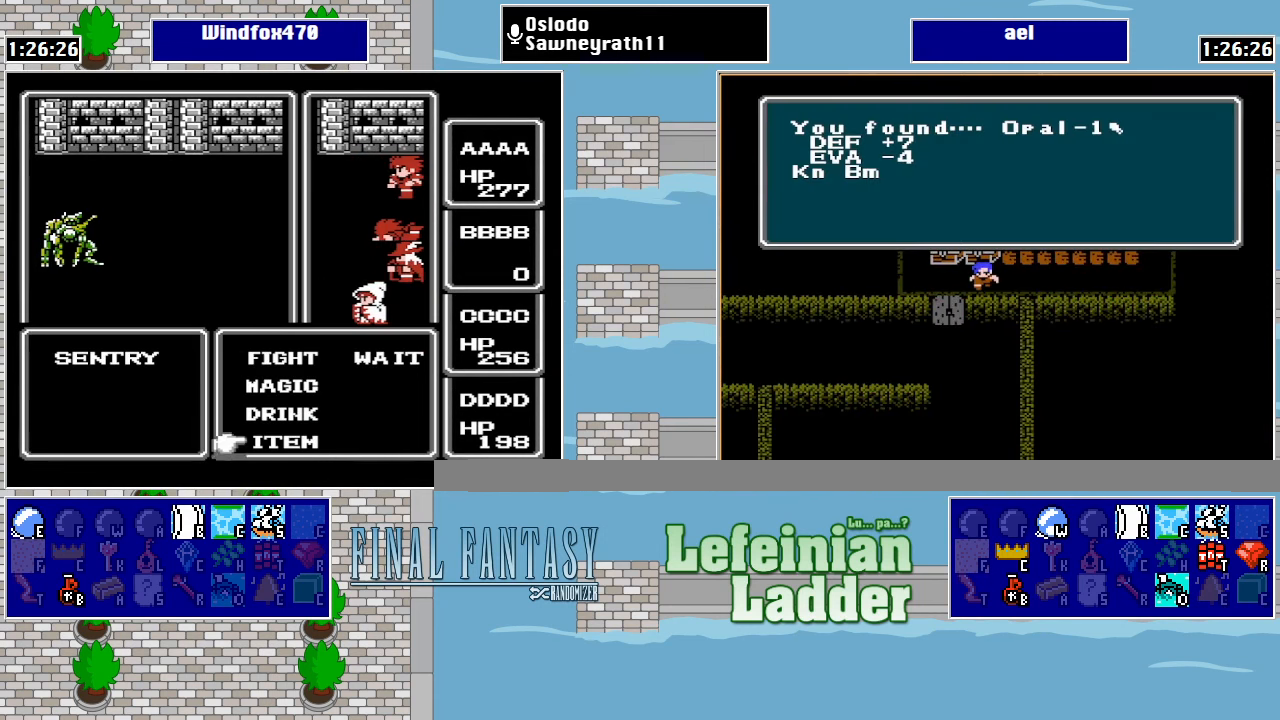
{"buttons": [], "events": [[133, "A", "up"]]}